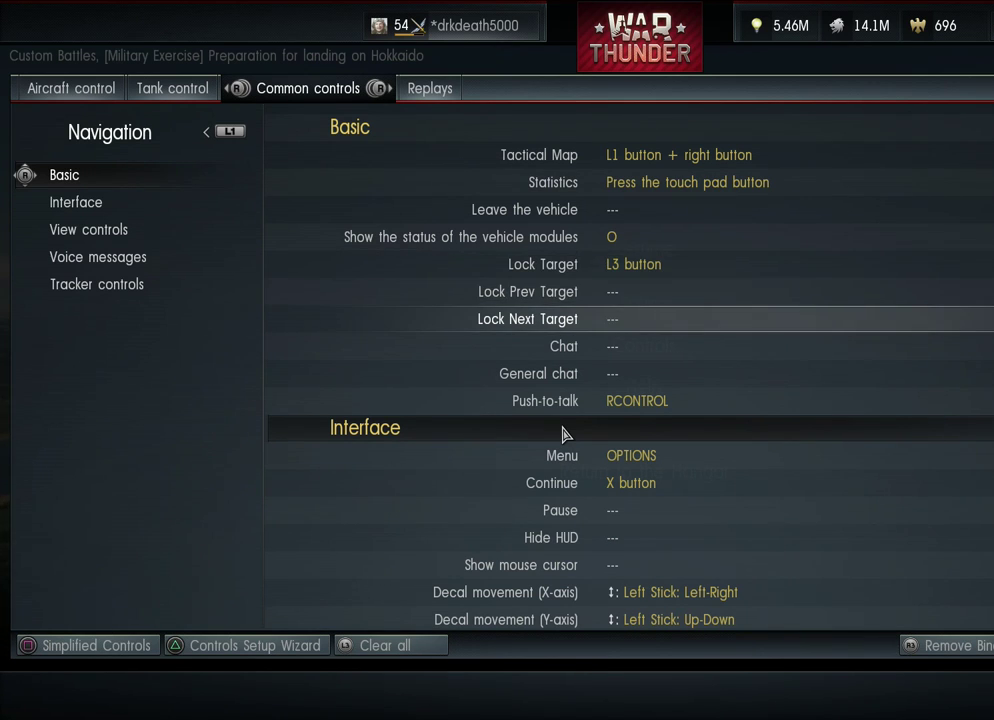
Gameplay with a controller (PlayStation layout); each line is a JSON object with the inputs held at the frame after it (dt_ms = milliseconds from this image to that frame). "events" lists button and stick changes between this image and that frame as [ms after this image, input, new state], when the widget could be followed in between.
{"dt_ms": 700, "buttons": ["DPAD_DOWN"], "left_stick": "center", "right_stick": "center", "events": [[633, "DPAD_DOWN", "down"]]}
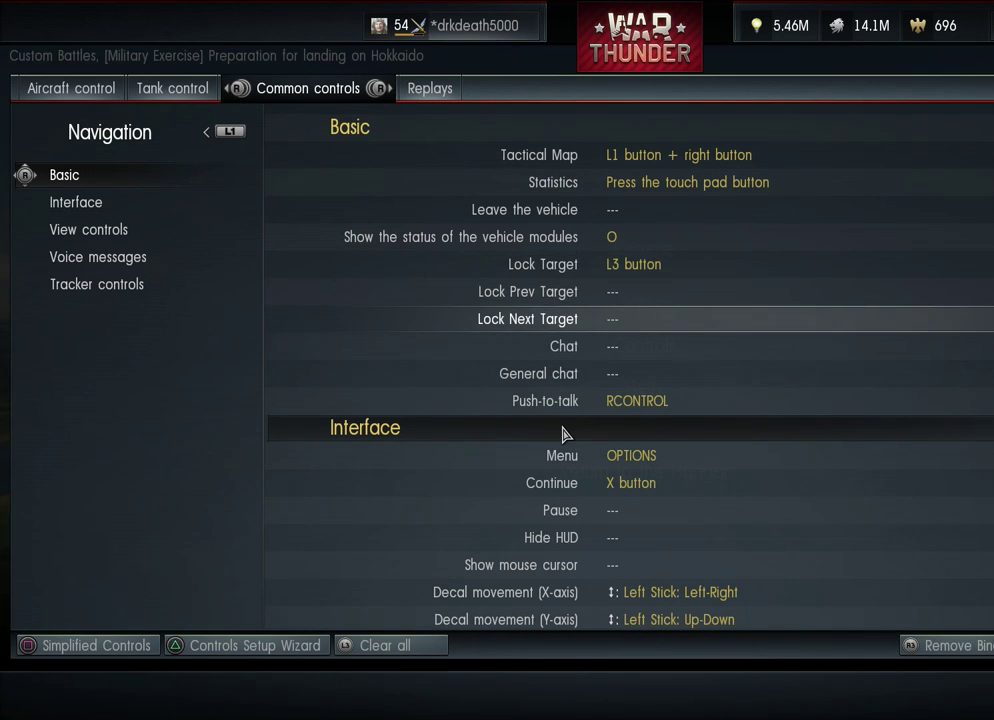
{"dt_ms": 200, "buttons": ["DPAD_DOWN"], "left_stick": "center", "right_stick": "center", "events": [[33, "DPAD_DOWN", "up"], [200, "DPAD_DOWN", "down"]]}
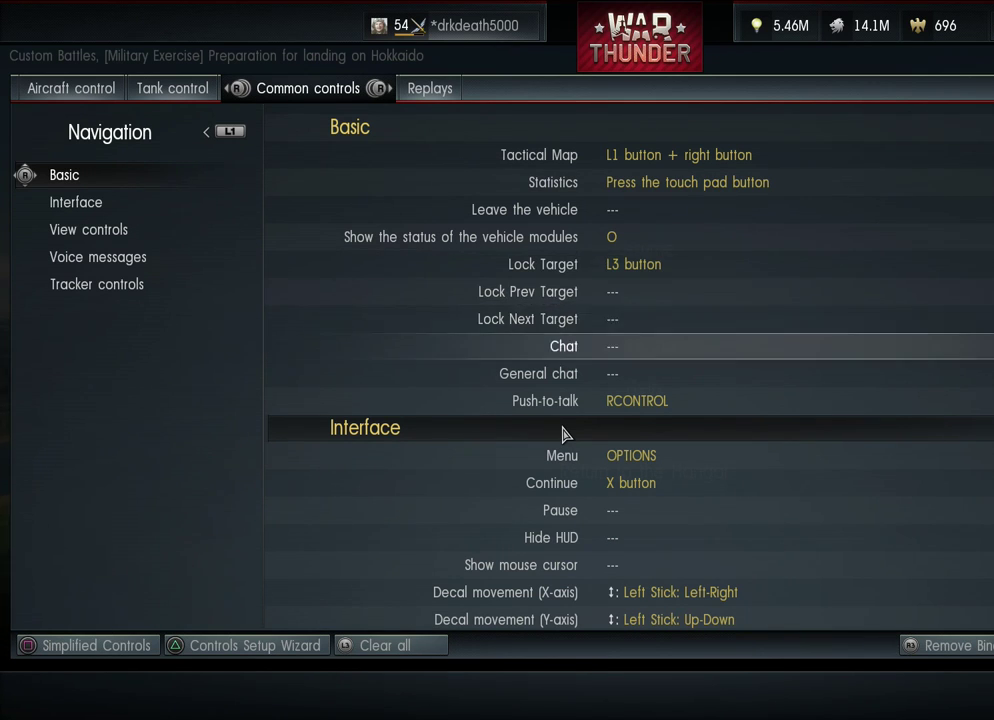
{"dt_ms": 200, "buttons": [], "left_stick": "center", "right_stick": "center", "events": [[133, "DPAD_DOWN", "up"]]}
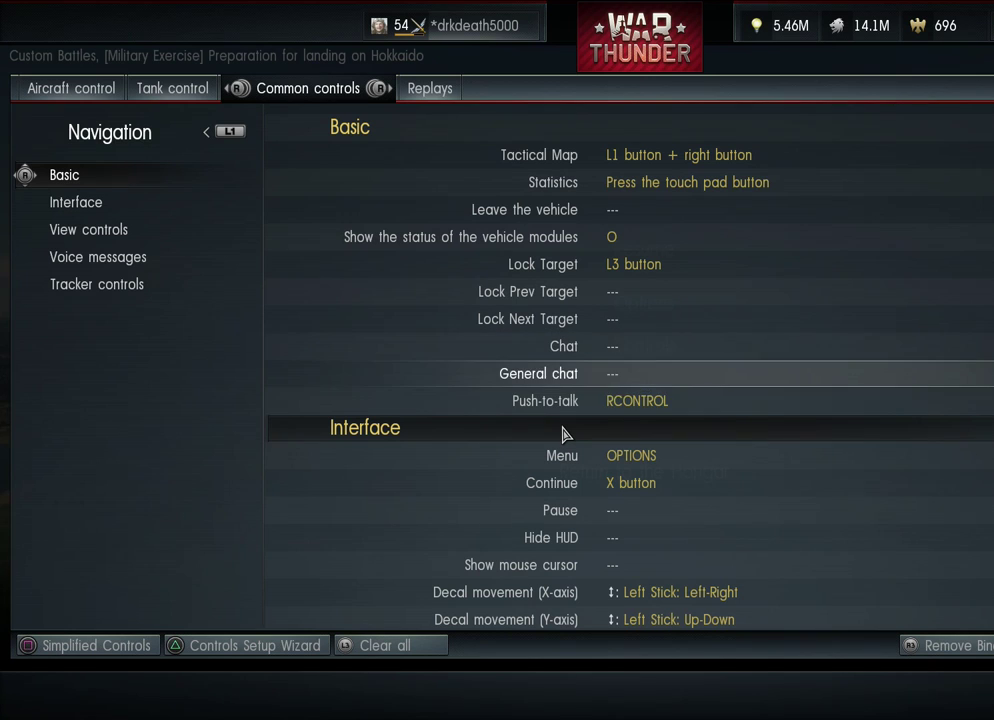
{"dt_ms": 400, "buttons": [], "left_stick": "center", "right_stick": "center", "events": [[33, "DPAD_DOWN", "down"], [100, "DPAD_DOWN", "up"]]}
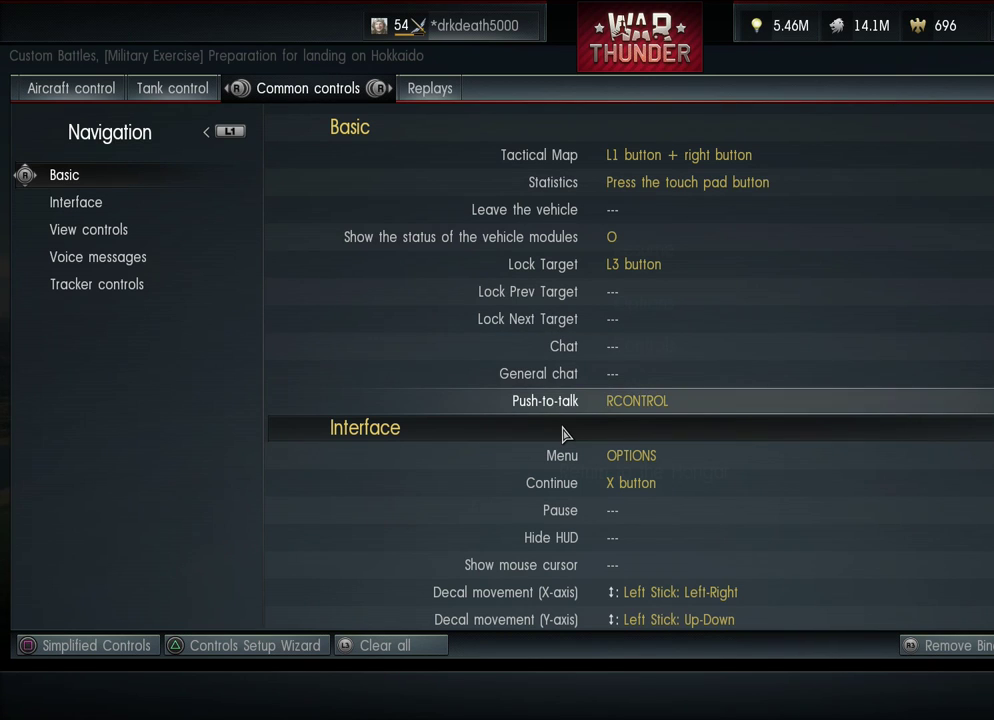
{"dt_ms": 700, "buttons": [], "left_stick": "center", "right_stick": "center", "events": [[533, "DPAD_DOWN", "down"], [633, "DPAD_DOWN", "up"]]}
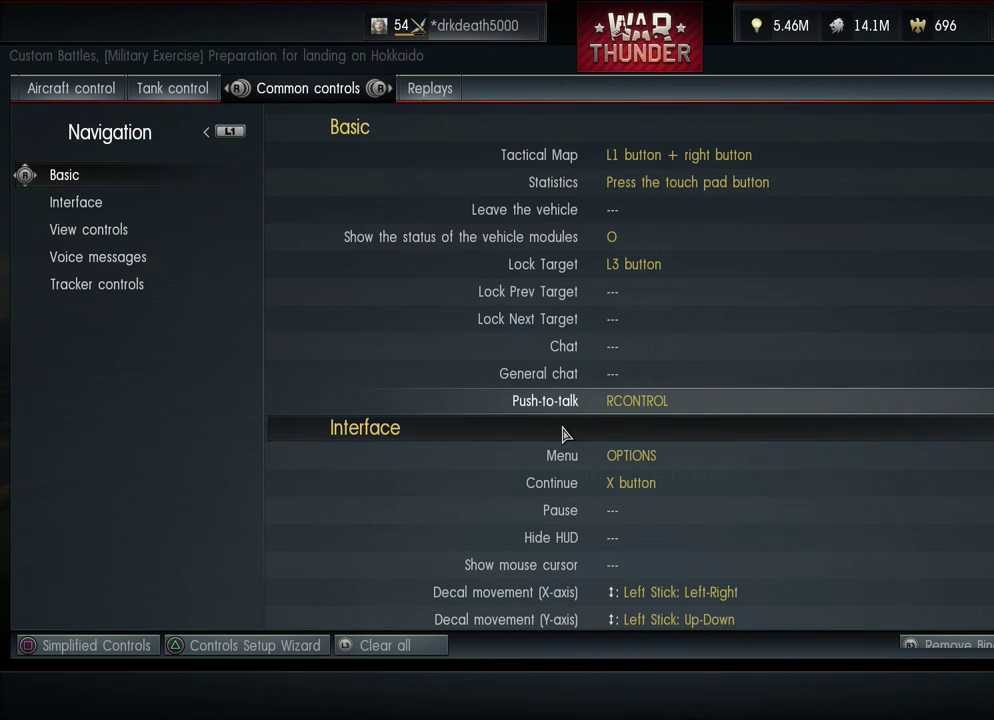
{"dt_ms": 100, "buttons": [], "left_stick": "center", "right_stick": "center", "events": []}
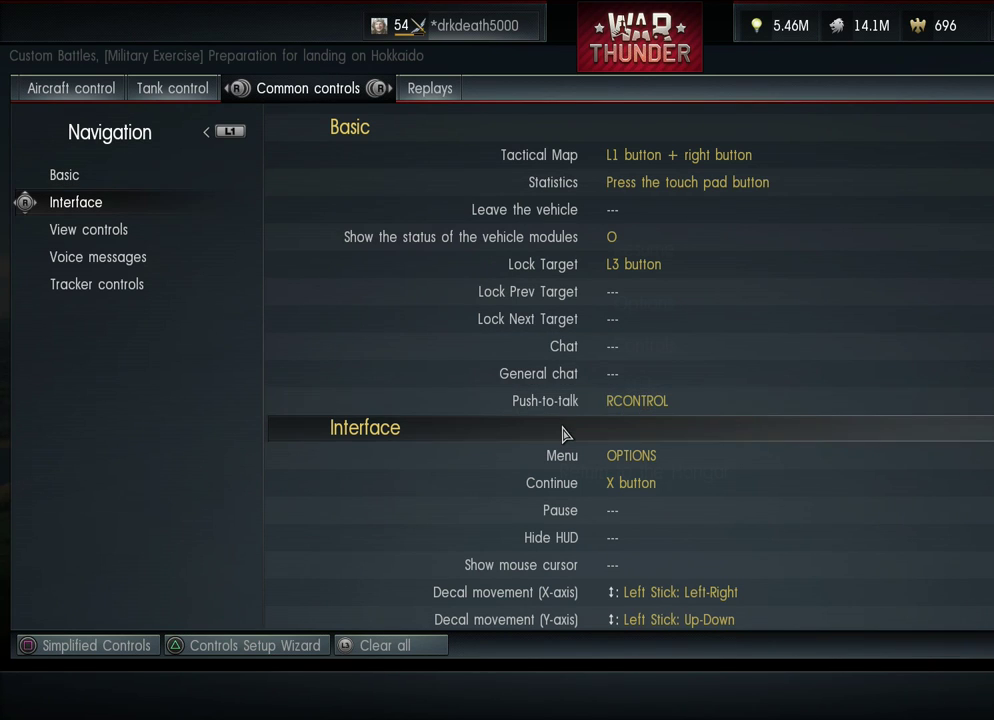
{"dt_ms": 100, "buttons": ["DPAD_DOWN"], "left_stick": "center", "right_stick": "center", "events": [[33, "DPAD_DOWN", "down"]]}
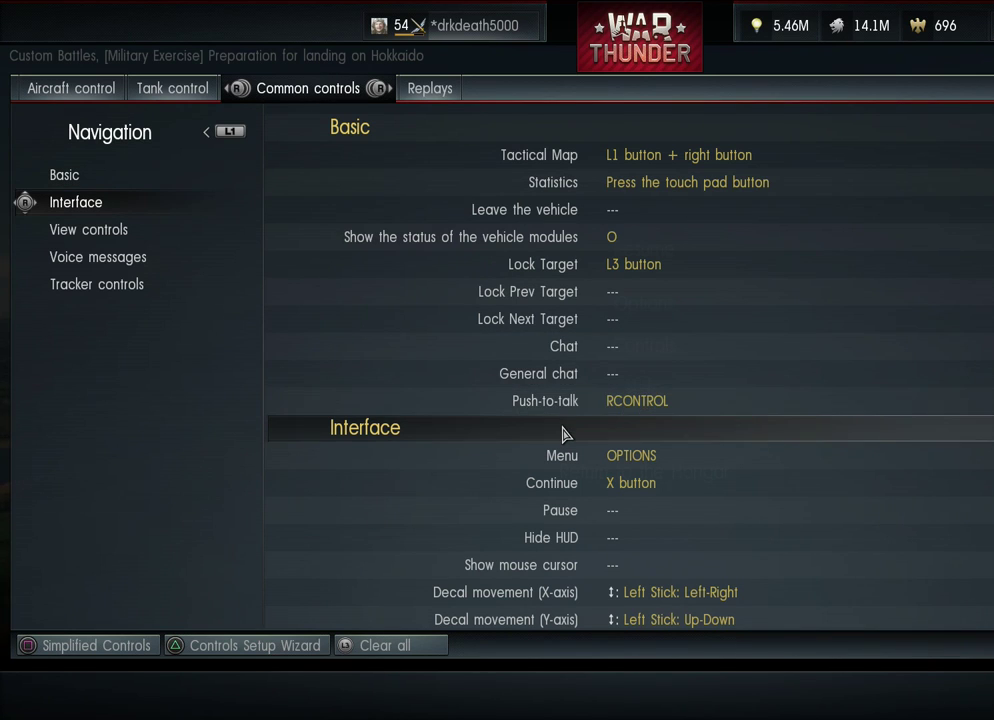
{"dt_ms": 200, "buttons": ["DPAD_DOWN"], "left_stick": "center", "right_stick": "center", "events": [[33, "DPAD_DOWN", "up"], [200, "DPAD_DOWN", "down"]]}
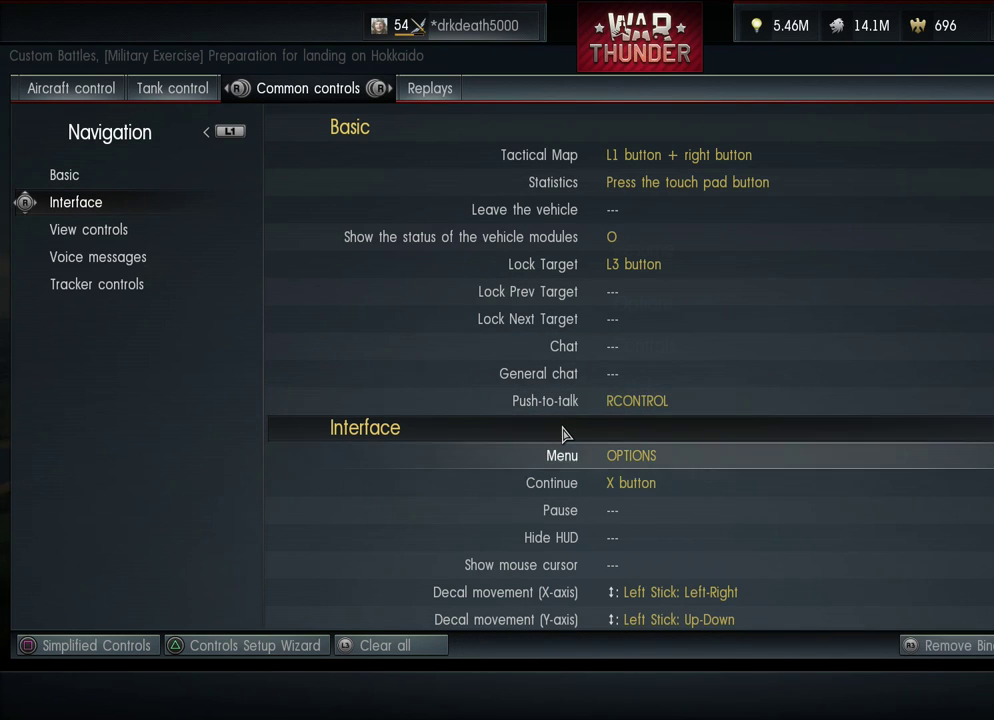
{"dt_ms": 100, "buttons": [], "left_stick": "center", "right_stick": "center", "events": [[100, "DPAD_DOWN", "up"]]}
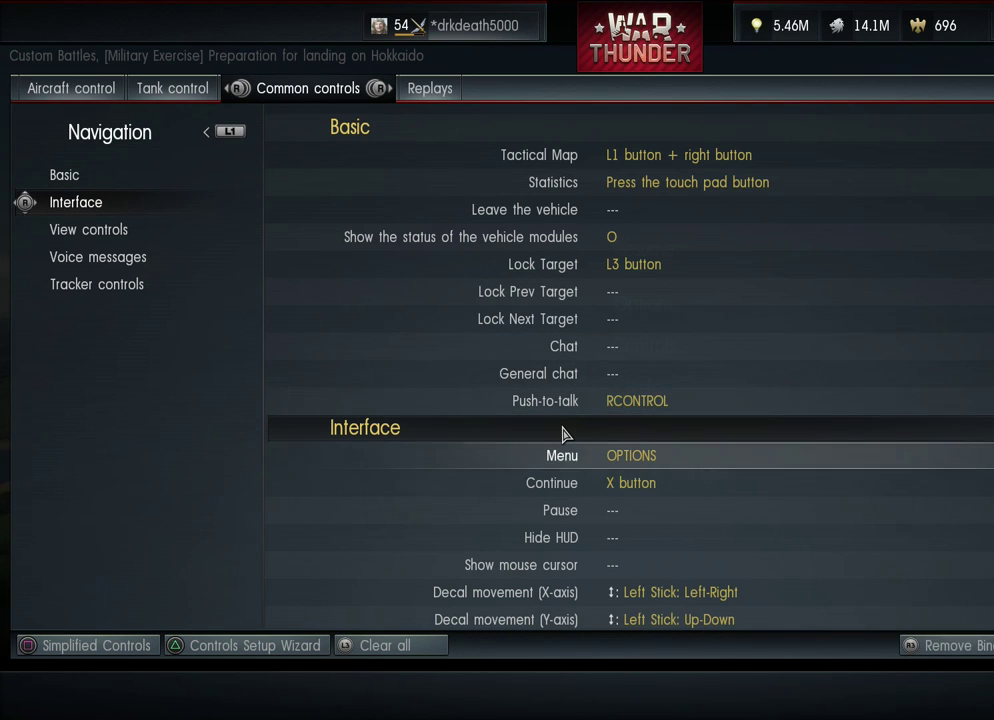
{"dt_ms": 300, "buttons": [], "left_stick": "center", "right_stick": "center", "events": []}
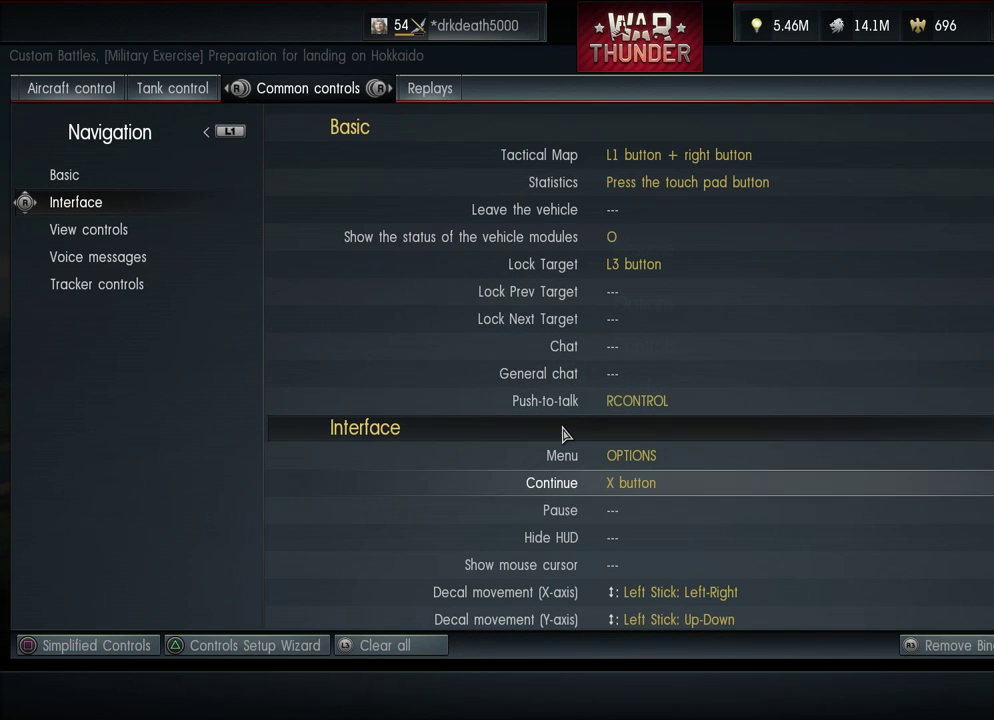
{"dt_ms": 700, "buttons": [], "left_stick": "center", "right_stick": "center", "events": [[600, "DPAD_DOWN", "down"], [700, "DPAD_DOWN", "up"]]}
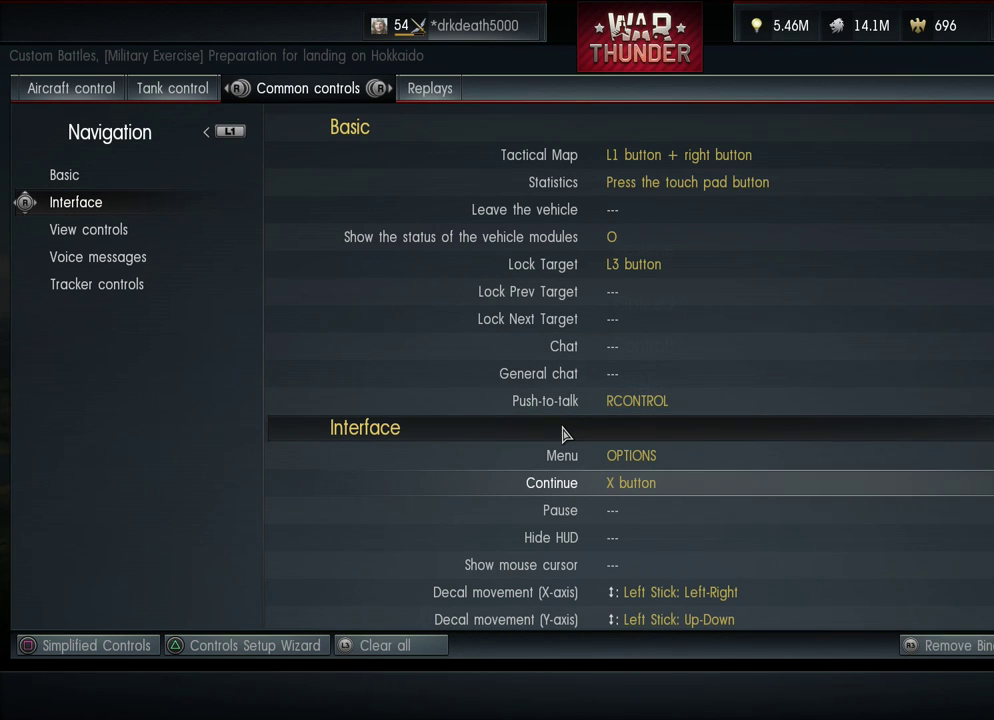
{"dt_ms": 200, "buttons": ["DPAD_DOWN"], "left_stick": "center", "right_stick": "center", "events": [[133, "DPAD_DOWN", "down"]]}
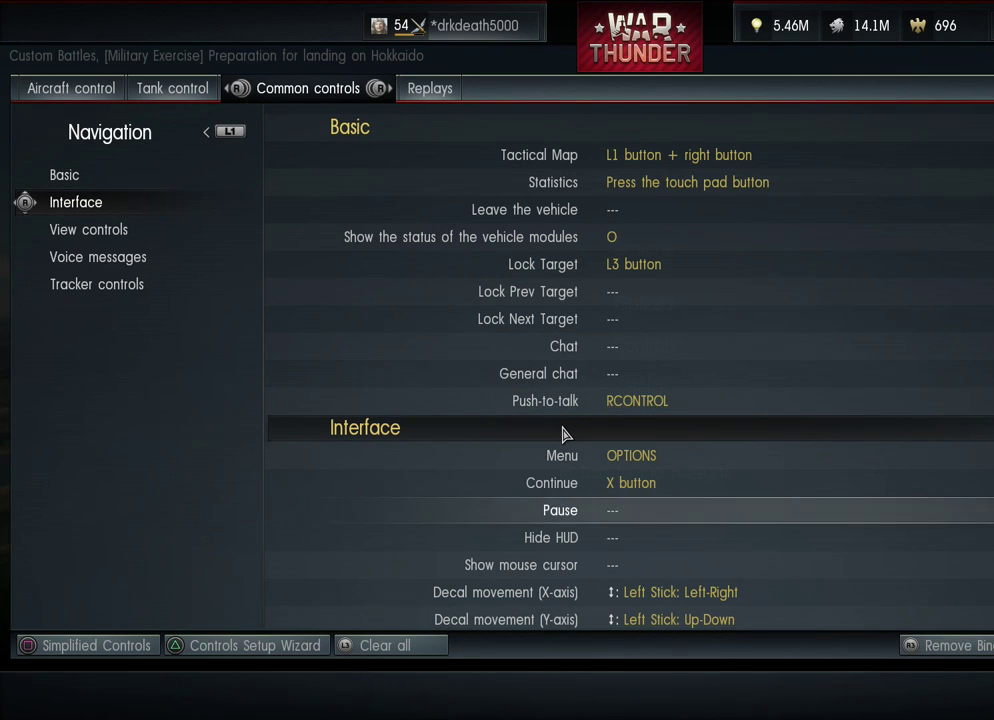
{"dt_ms": 200, "buttons": ["DPAD_DOWN"], "left_stick": "center", "right_stick": "center", "events": [[33, "DPAD_DOWN", "up"], [133, "DPAD_DOWN", "down"]]}
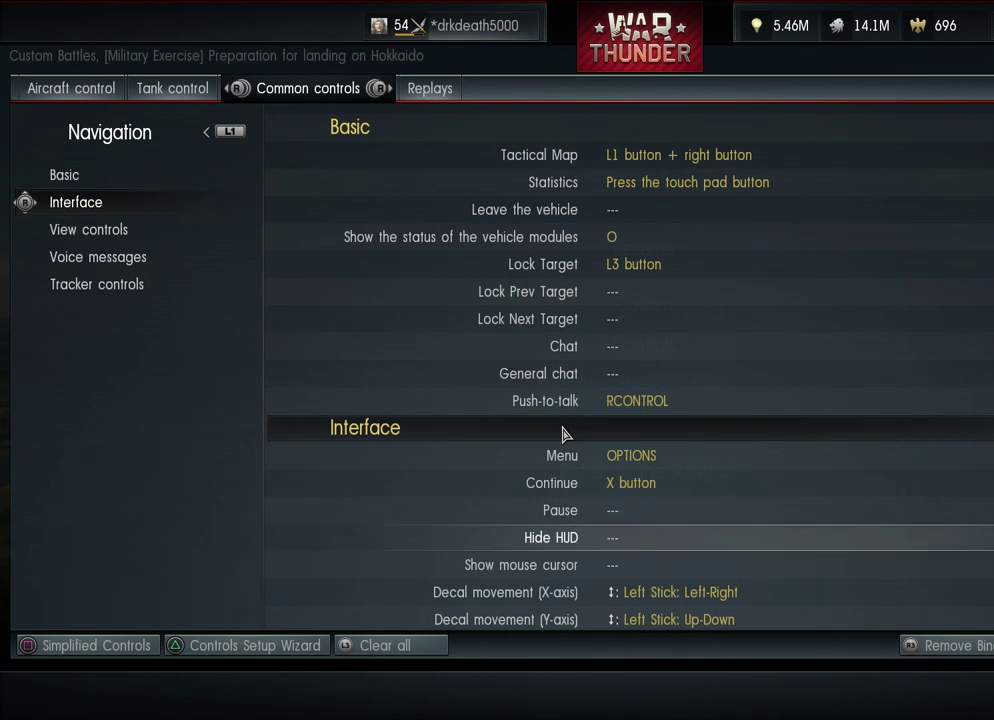
{"dt_ms": 100, "buttons": [], "left_stick": "center", "right_stick": "center", "events": [[33, "DPAD_DOWN", "up"]]}
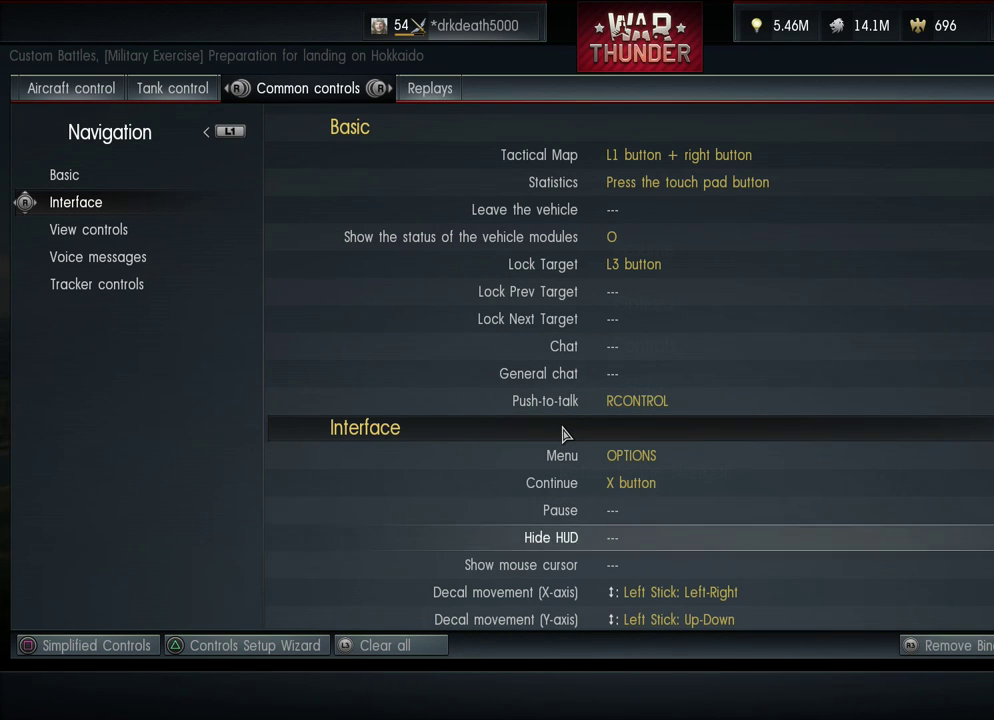
{"dt_ms": 200, "buttons": [], "left_stick": "center", "right_stick": "center", "events": [[33, "DPAD_DOWN", "down"], [133, "DPAD_DOWN", "up"]]}
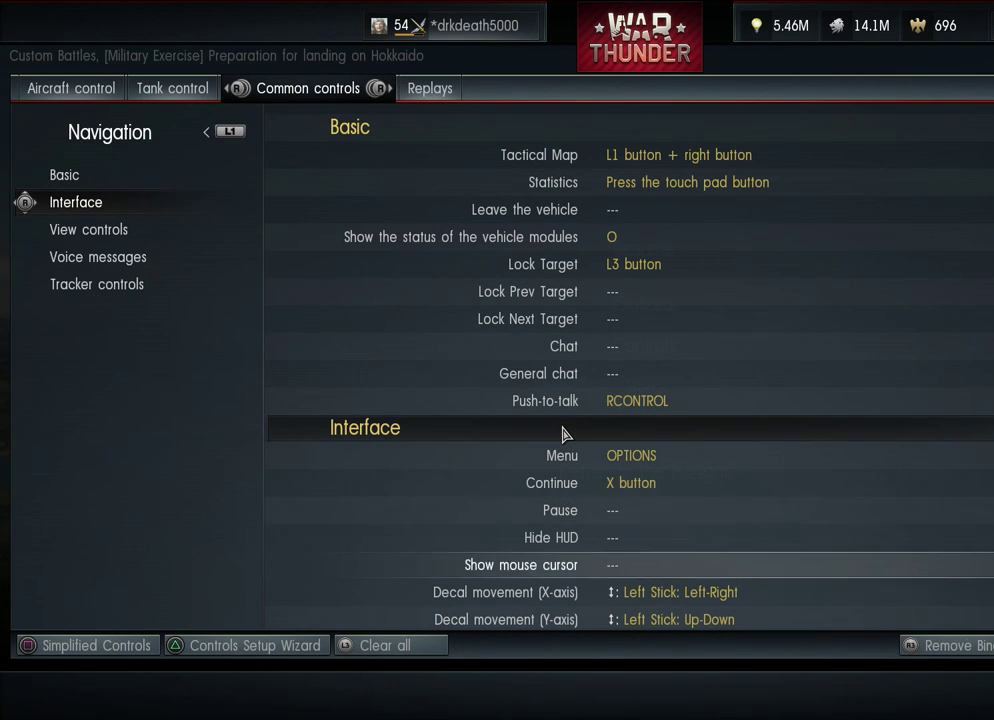
{"dt_ms": 100, "buttons": [], "left_stick": "center", "right_stick": "center", "events": []}
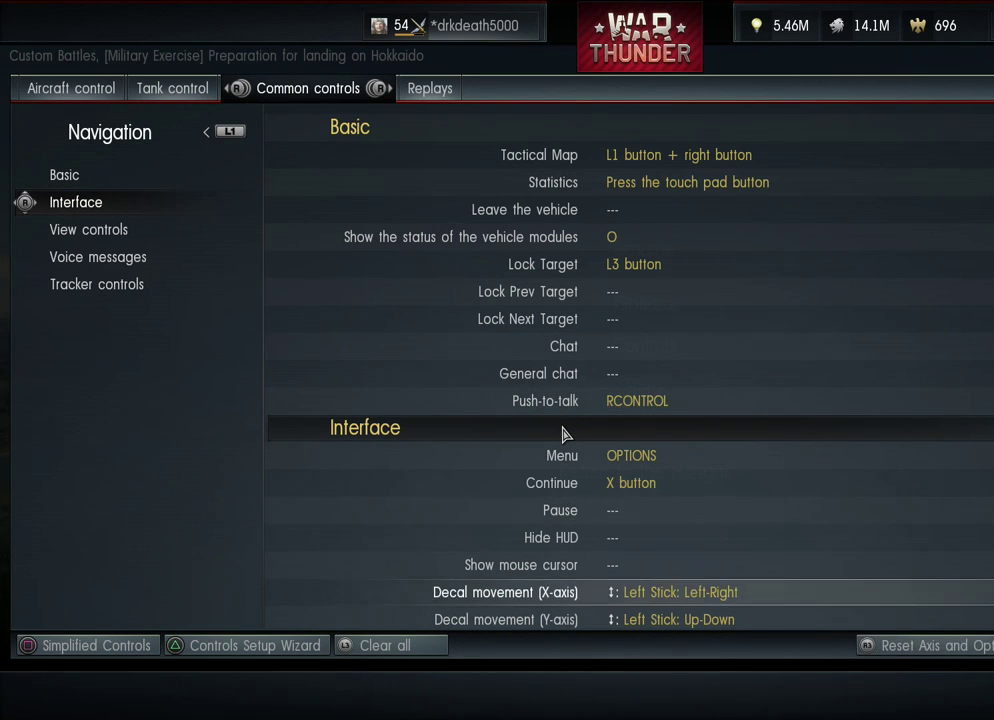
{"dt_ms": 100, "buttons": ["DPAD_DOWN"], "left_stick": "center", "right_stick": "center", "events": [[33, "DPAD_DOWN", "down"]]}
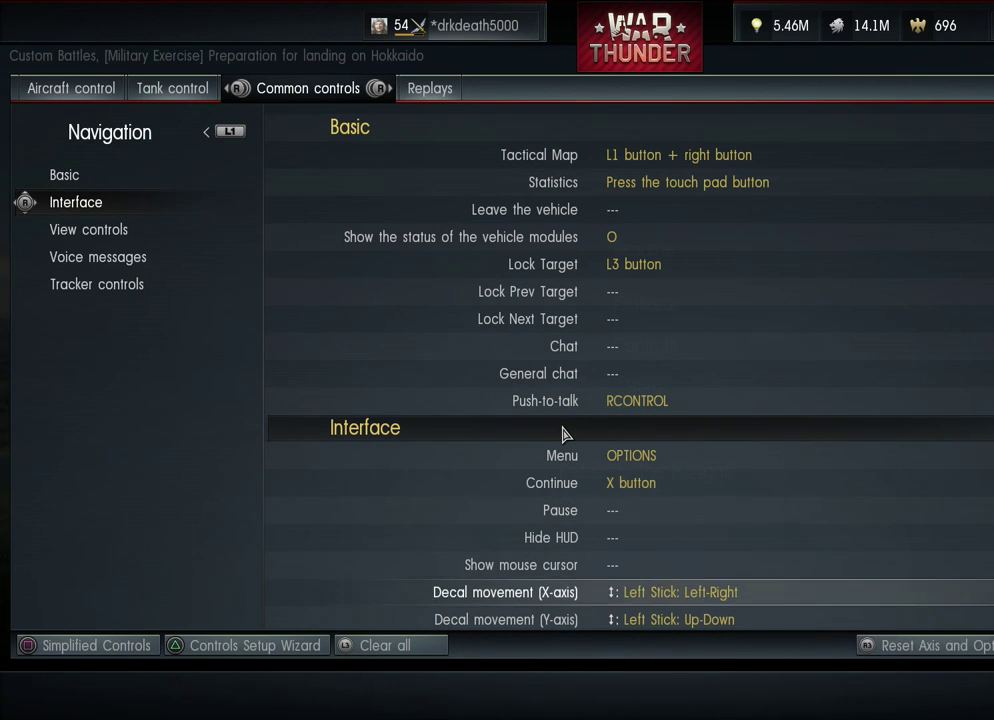
{"dt_ms": 200, "buttons": ["DPAD_DOWN"], "left_stick": "center", "right_stick": "center", "events": [[33, "DPAD_DOWN", "up"], [133, "DPAD_DOWN", "down"]]}
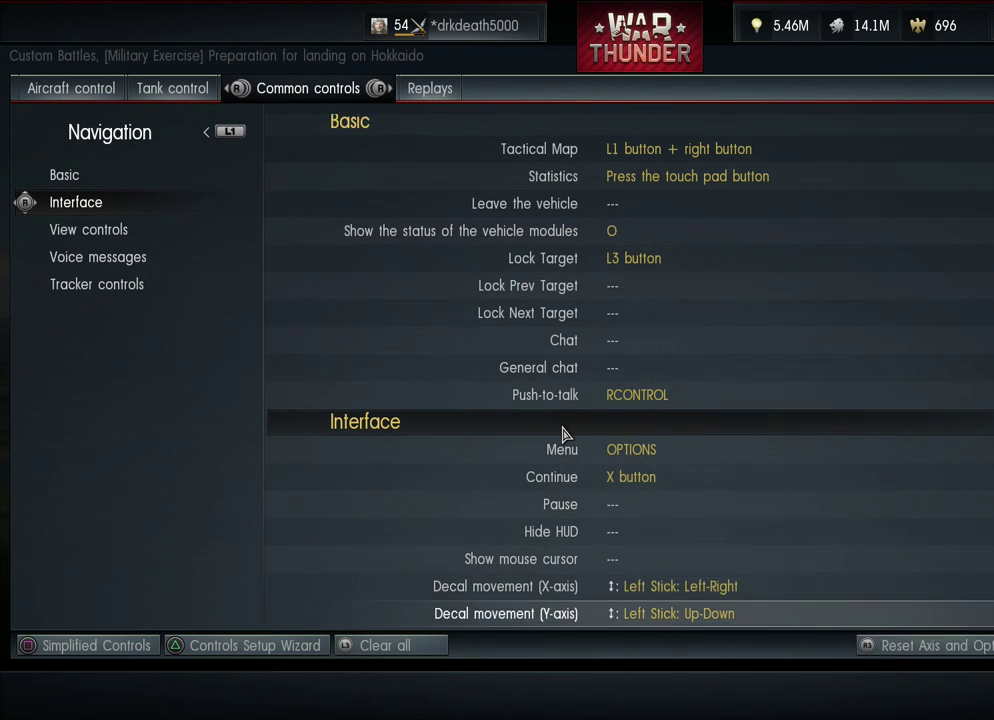
{"dt_ms": 100, "buttons": [], "left_stick": "center", "right_stick": "center", "events": [[33, "DPAD_DOWN", "up"]]}
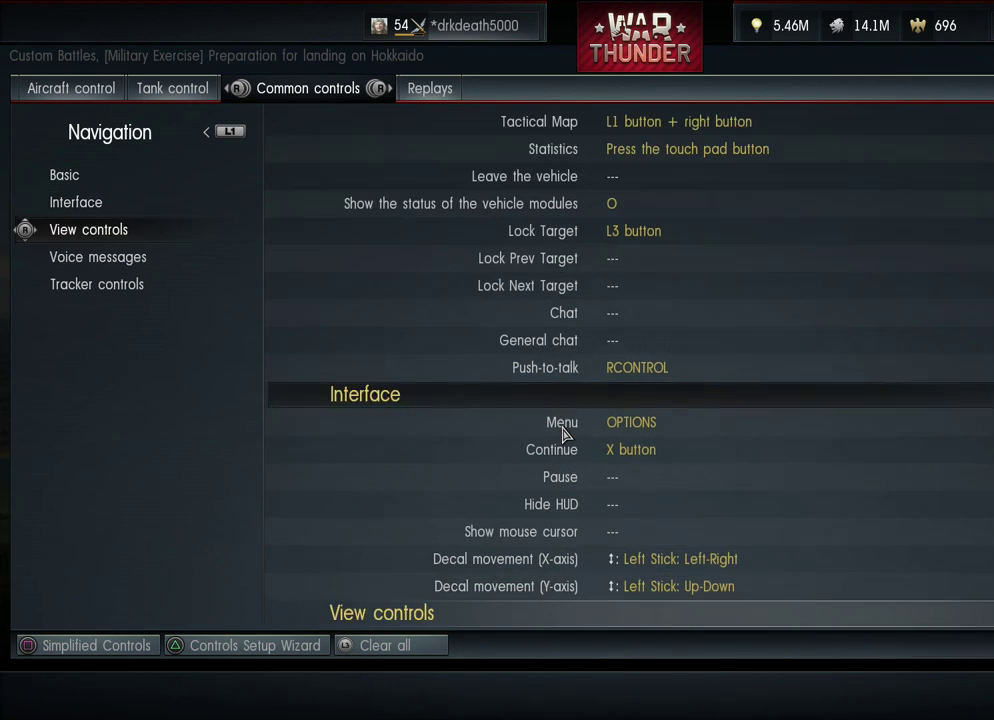
{"dt_ms": 300, "buttons": [], "left_stick": "center", "right_stick": "center", "events": [[133, "DPAD_DOWN", "down"], [233, "DPAD_DOWN", "up"]]}
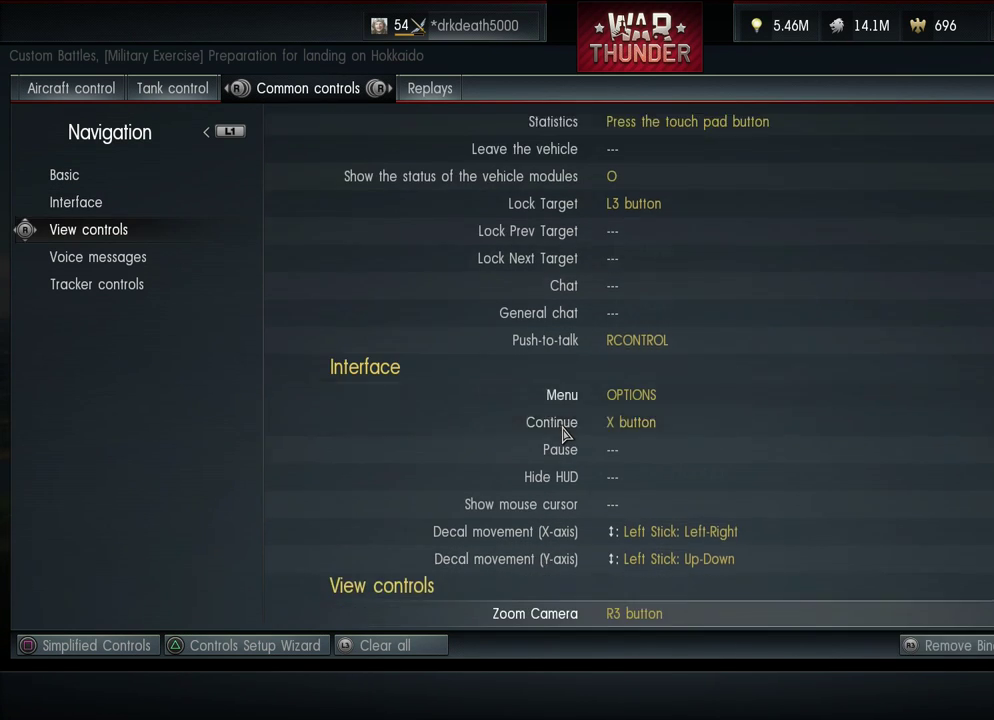
{"dt_ms": 200, "buttons": ["DPAD_DOWN"], "left_stick": "center", "right_stick": "center", "events": [[133, "DPAD_DOWN", "down"]]}
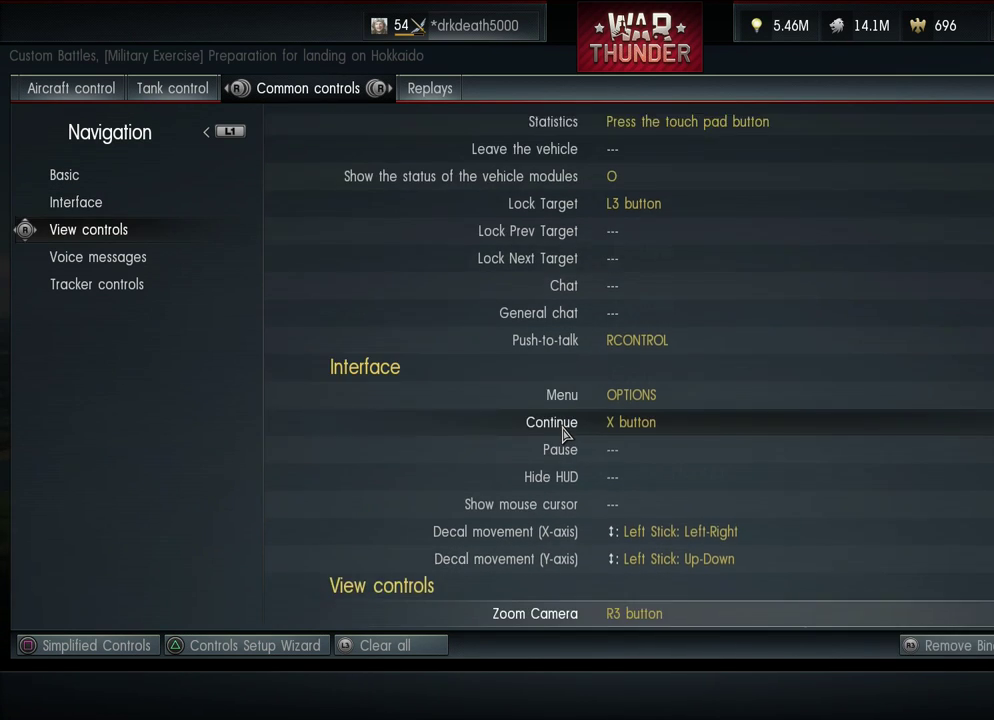
{"dt_ms": 600, "buttons": [], "left_stick": "center", "right_stick": "center", "events": [[33, "DPAD_DOWN", "up"]]}
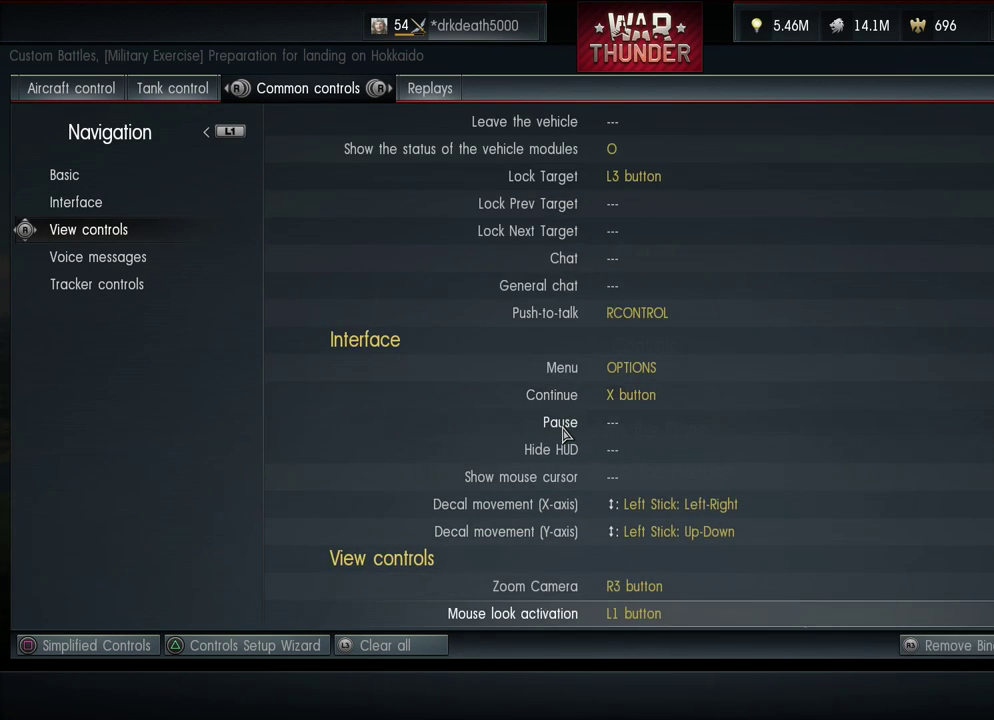
{"dt_ms": 500, "buttons": ["DPAD_UP"], "left_stick": "center", "right_stick": "center", "events": [[433, "DPAD_UP", "down"]]}
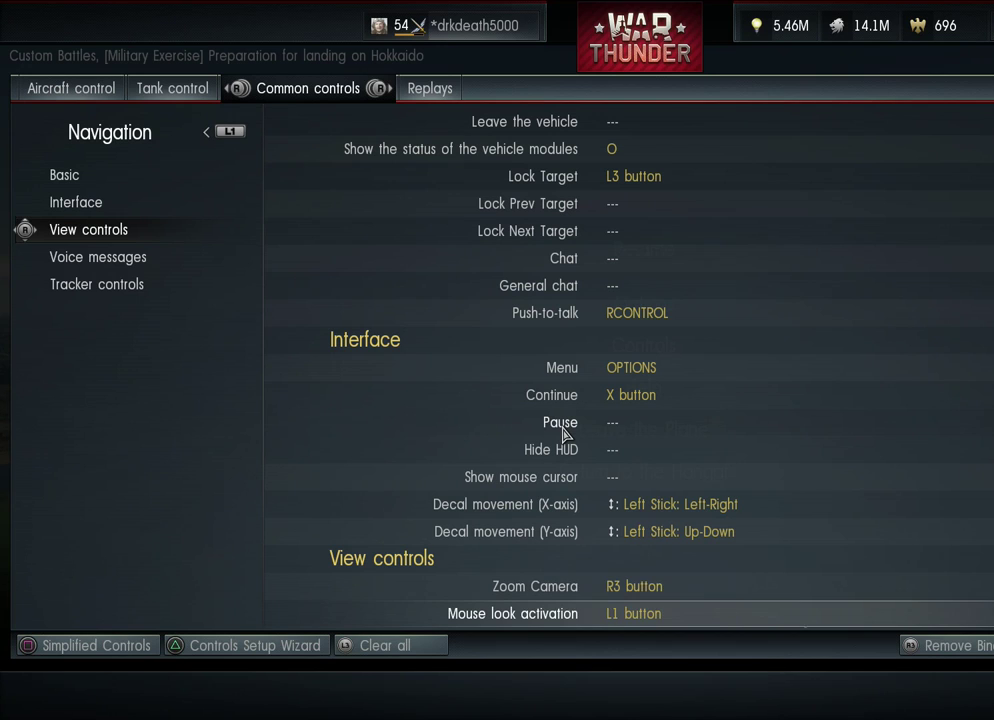
{"dt_ms": 100, "buttons": [], "left_stick": "center", "right_stick": "center", "events": [[100, "DPAD_UP", "up"]]}
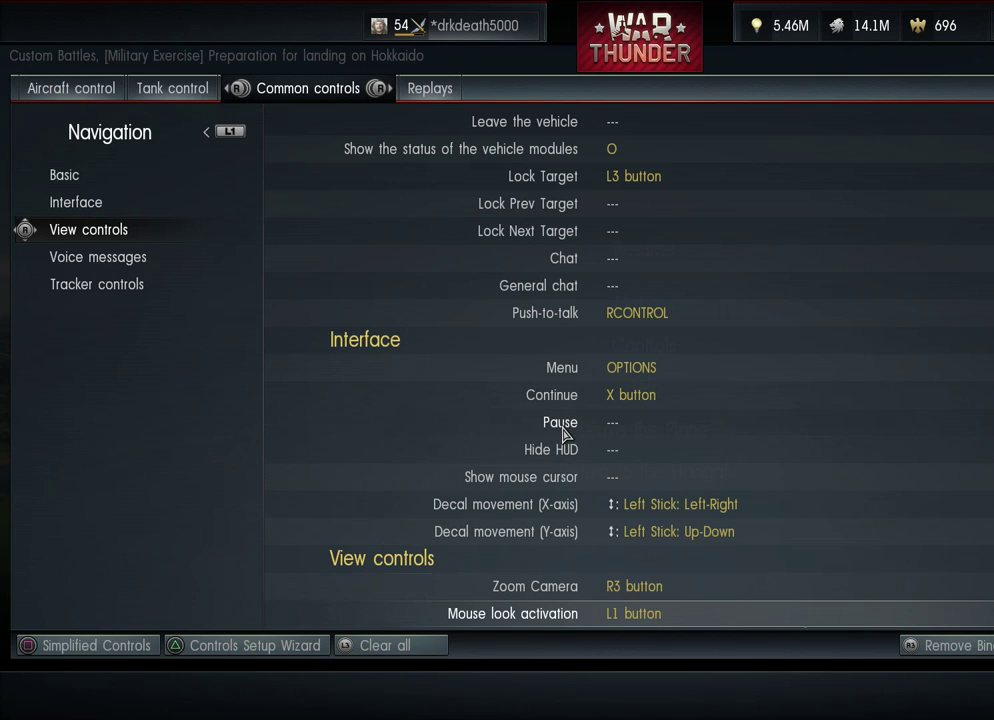
{"dt_ms": 400, "buttons": [], "left_stick": "center", "right_stick": "center", "events": []}
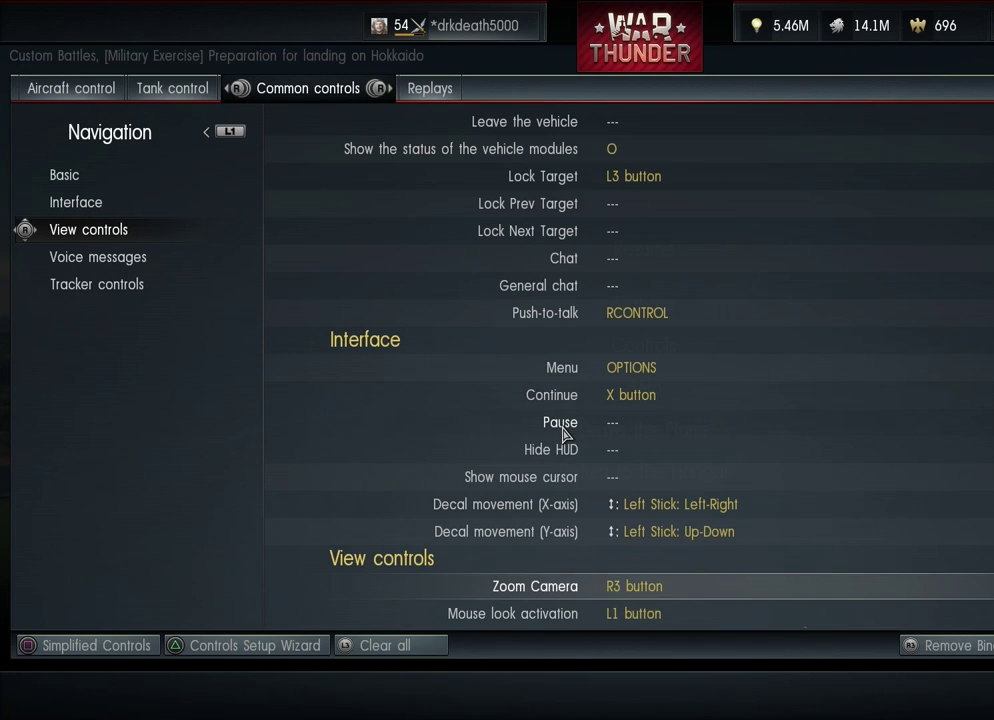
{"dt_ms": 500, "buttons": [], "left_stick": "center", "right_stick": "center", "events": []}
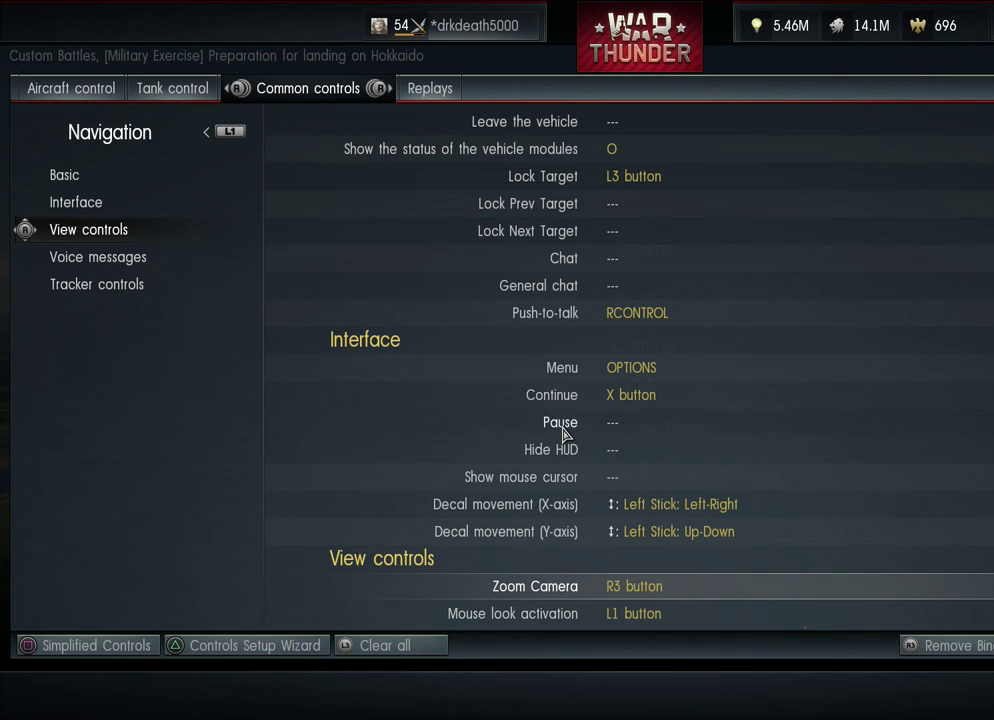
{"dt_ms": 300, "buttons": ["DPAD_UP"], "left_stick": "center", "right_stick": "center", "events": [[300, "DPAD_UP", "down"]]}
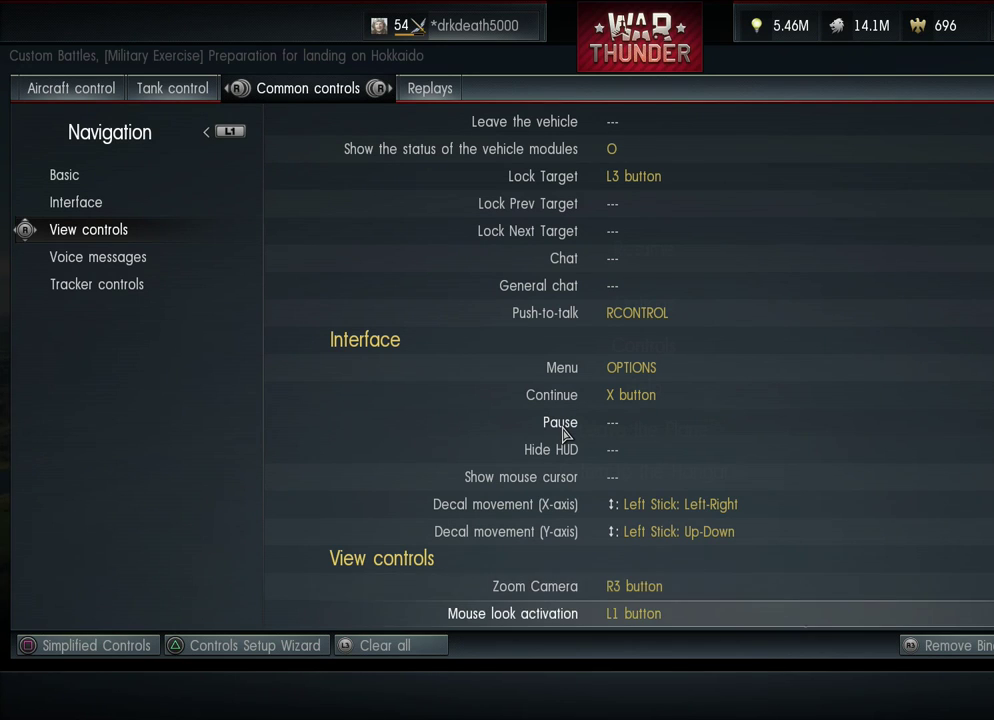
{"dt_ms": 200, "buttons": [], "left_stick": "center", "right_stick": "center", "events": [[200, "DPAD_UP", "up"]]}